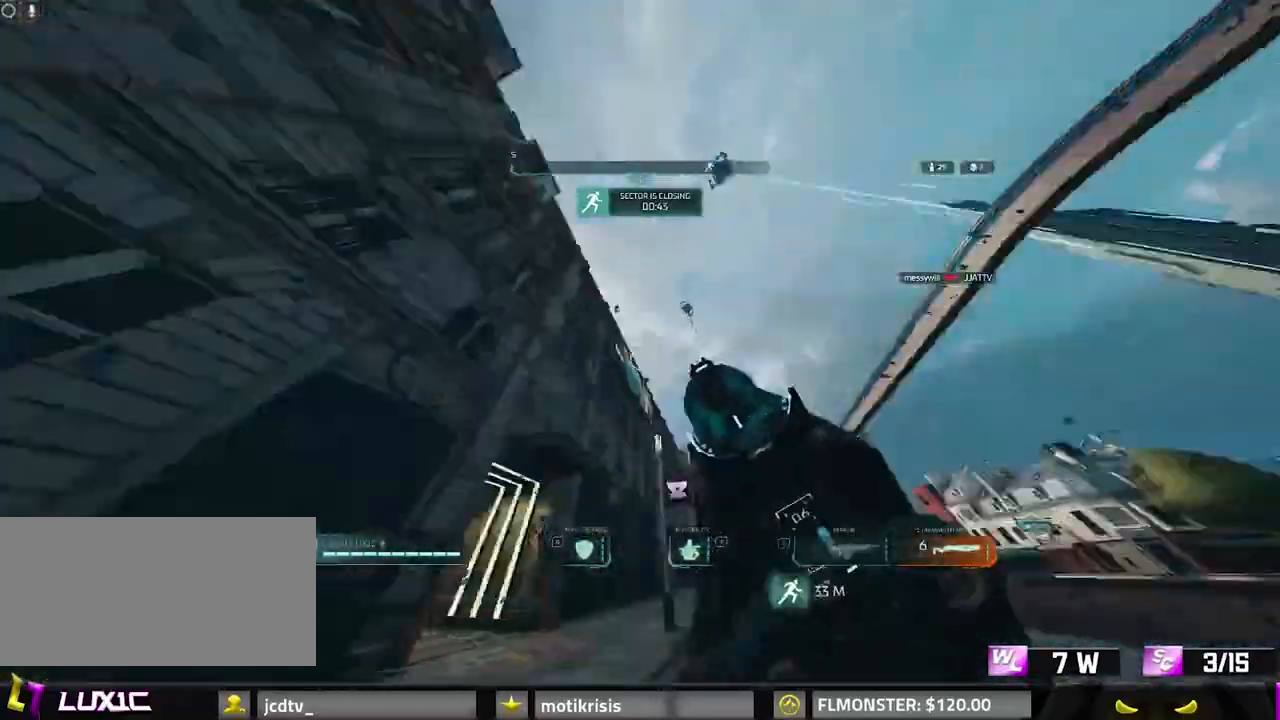
Gameplay with keyboard and mouse; each line is a JSON object with the keys and mouse buttons held at the frame after it. "events" lists presses ("down") and releases ("up") of "0", "1", "2", "3", "4", "7", "8", "9", "a", "alt", "b", "c", "caps_lock", "ctrl", "d", "e", "f", "g", "q", "r", "s", "shift", "space", "tab", "v", "w", "x", "z", "mouse_left", "mouse_wheel" and "mouse_right" between this image and that frame as [ms after this image, input, new state], when the widget could be followed in between. "mouse_left", "mouse_wheel", "mouse_right" = the "left", "wheel", "right" buttons of the "mouse" list. No other keys are recorded. "wheel" means that the mouse wheel is clicked or scrolled. Mouse movement is not recorded.
{"keys": ["shift", "w"], "mouse": [], "events": [[200, "w", "down"], [300, "a", "down"], [350, "d", "up"], [383, "a", "up"], [383, "shift", "down"]]}
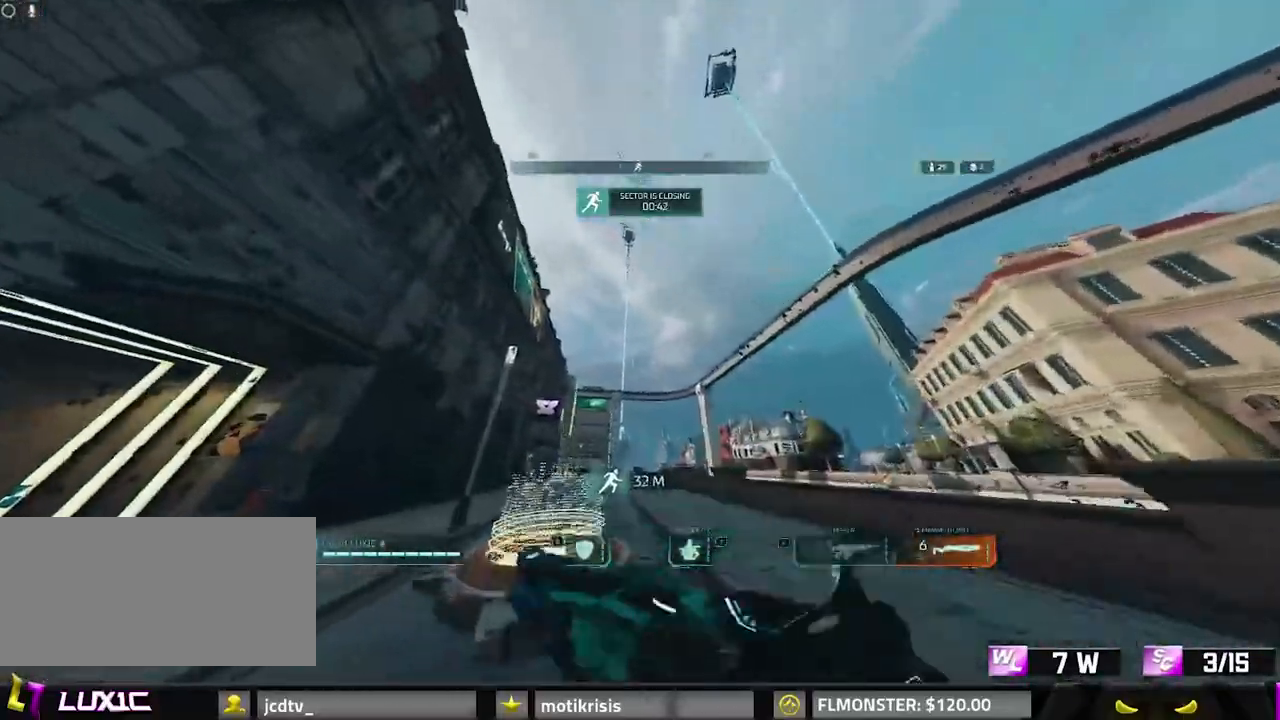
{"keys": ["a", "w"], "mouse": [], "events": [[33, "8", "down"], [267, "8", "up"], [267, "d", "down"], [317, "shift", "up"], [367, "a", "down"], [450, "d", "up"]]}
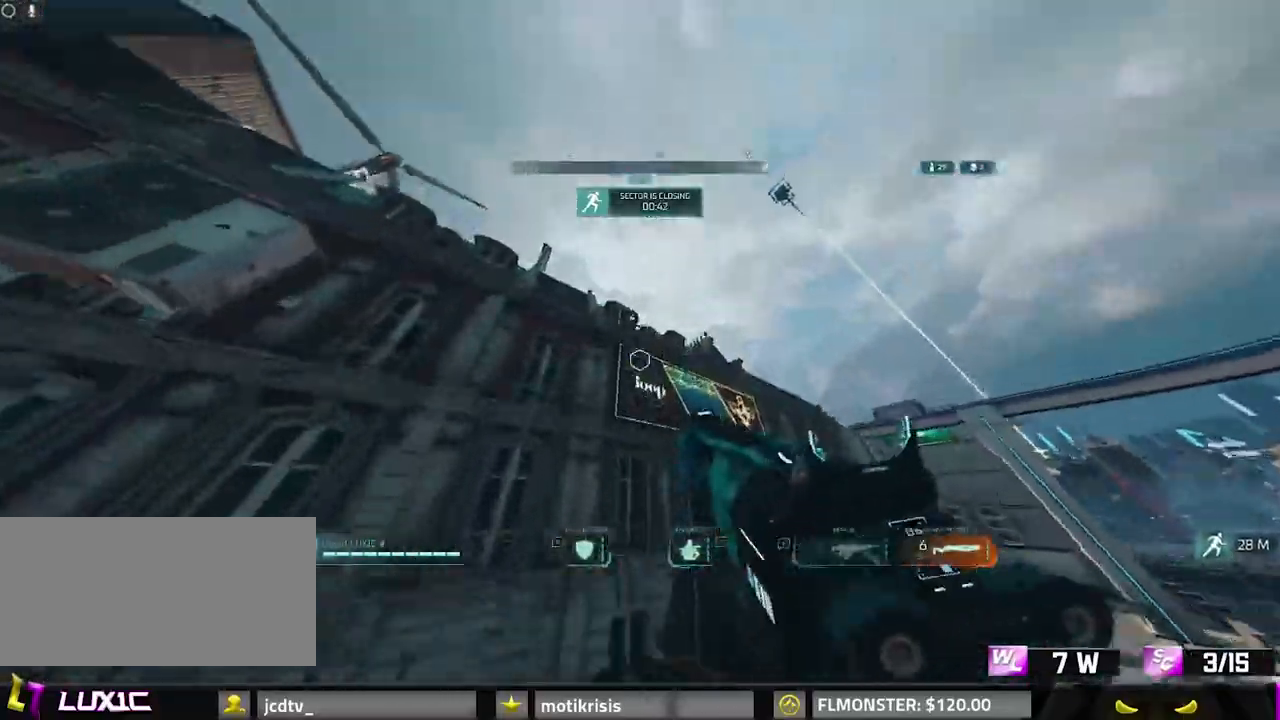
{"keys": ["w"], "mouse": ["right"], "events": [[283, "a", "up"], [467, "mouse_right", "down"]]}
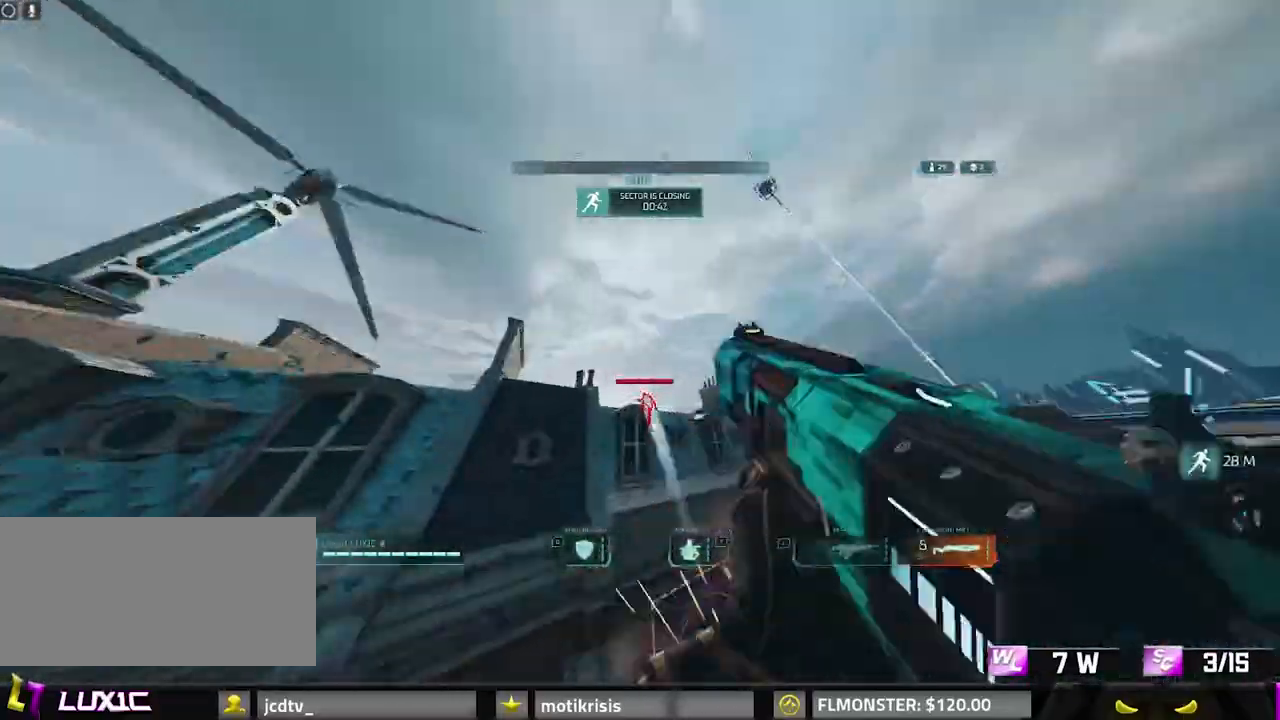
{"keys": ["a", "space", "w"], "mouse": ["right"], "events": [[17, "space", "down"], [67, "1", "down"], [117, "1", "up"], [117, "mouse_right", "up"], [150, "space", "up"], [383, "mouse_right", "down"], [483, "a", "down"], [483, "space", "down"]]}
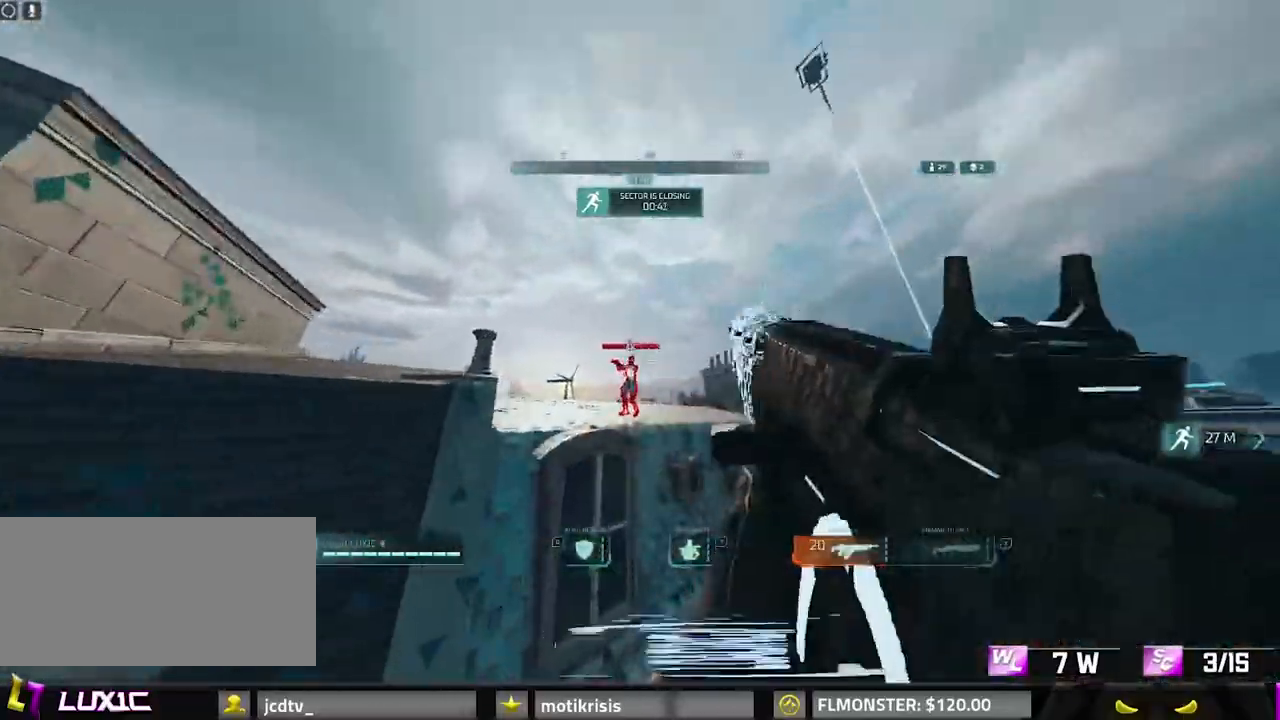
{"keys": ["d", "space"], "mouse": [], "events": [[117, "w", "up"], [167, "space", "up"], [267, "d", "down"], [317, "a", "up"], [400, "space", "down"], [450, "mouse_right", "up"]]}
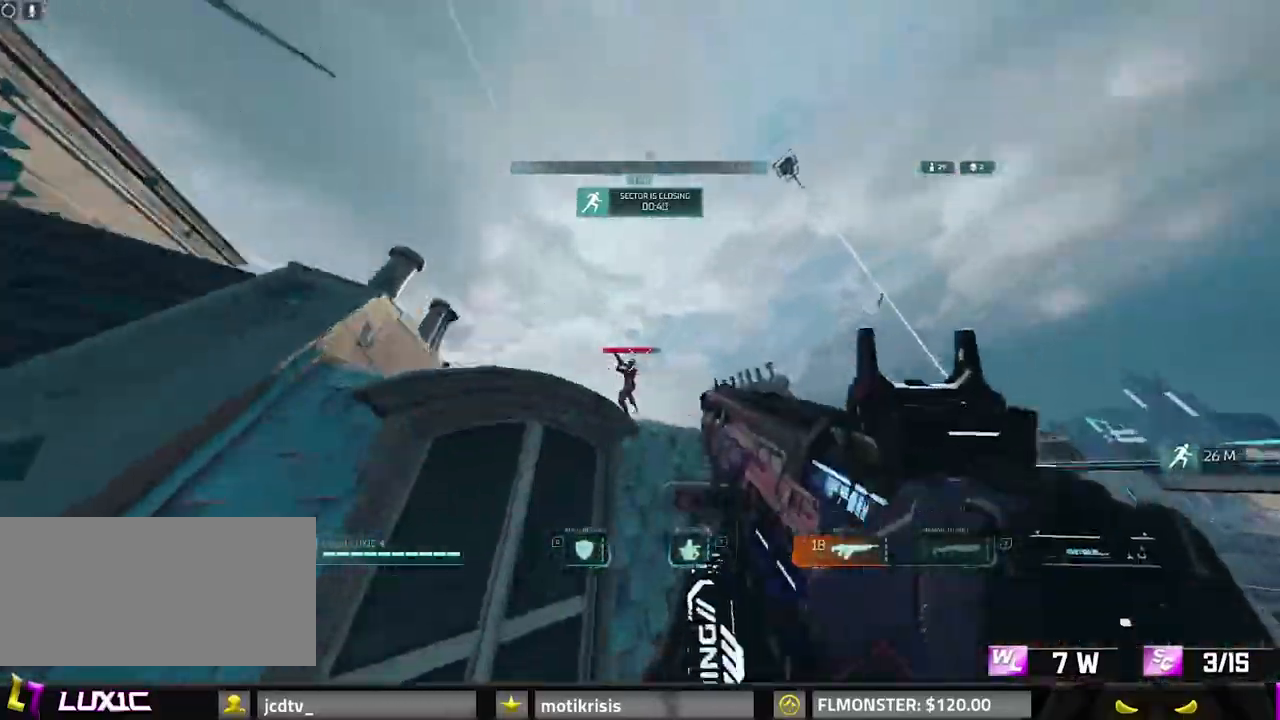
{"keys": ["a", "w"], "mouse": ["right"], "events": [[50, "space", "up"], [100, "mouse_right", "down"], [100, "w", "down"], [133, "space", "down"], [183, "a", "down"], [183, "d", "up"], [233, "space", "up"]]}
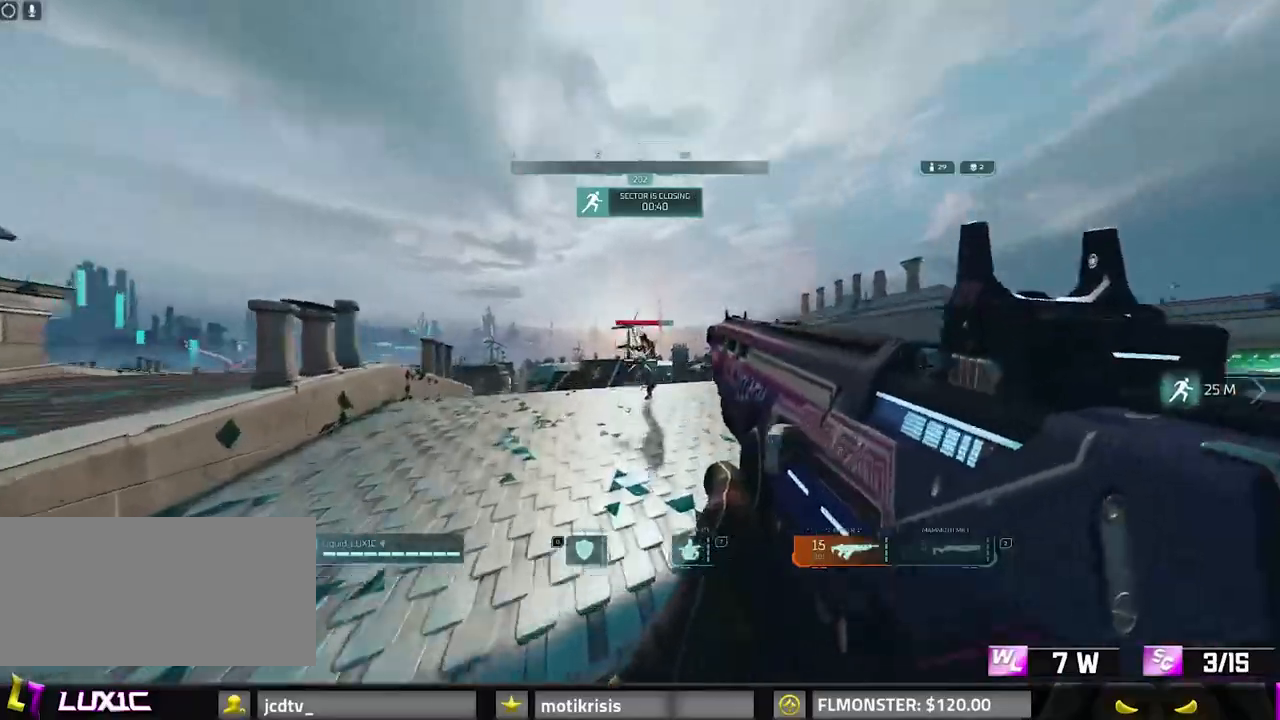
{"keys": ["d"], "mouse": ["right"]}